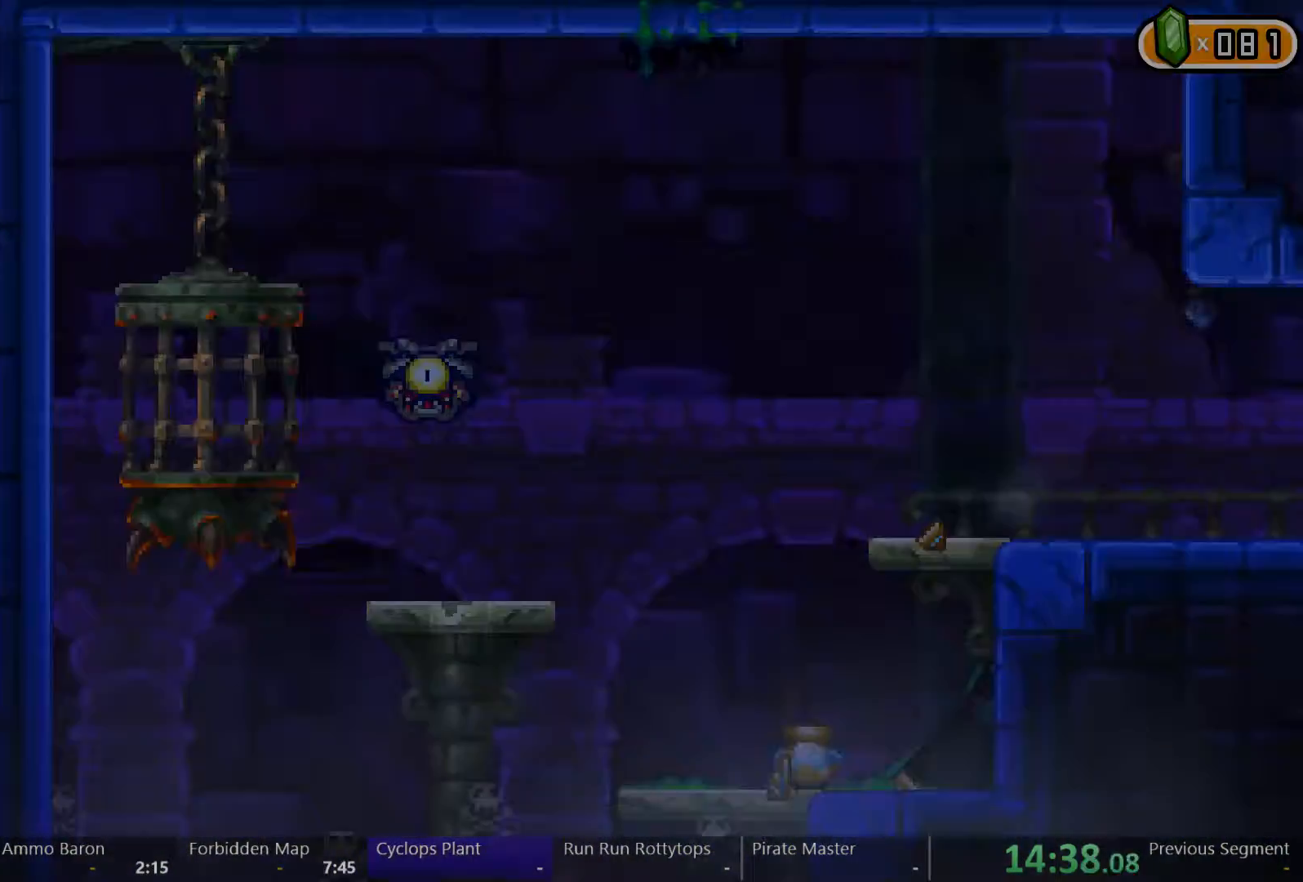
Gameplay with a controller (Xbox layout); each line is a JSON object with the inputs held at the frame after it. "events" lists button and stick changes between this image and that frame as [ms after this image, input, new state], when the widget could be followed in between. Not read: L3 R3.
{"buttons": ["DPAD_RIGHT"], "left_stick": "center", "right_stick": "center", "events": []}
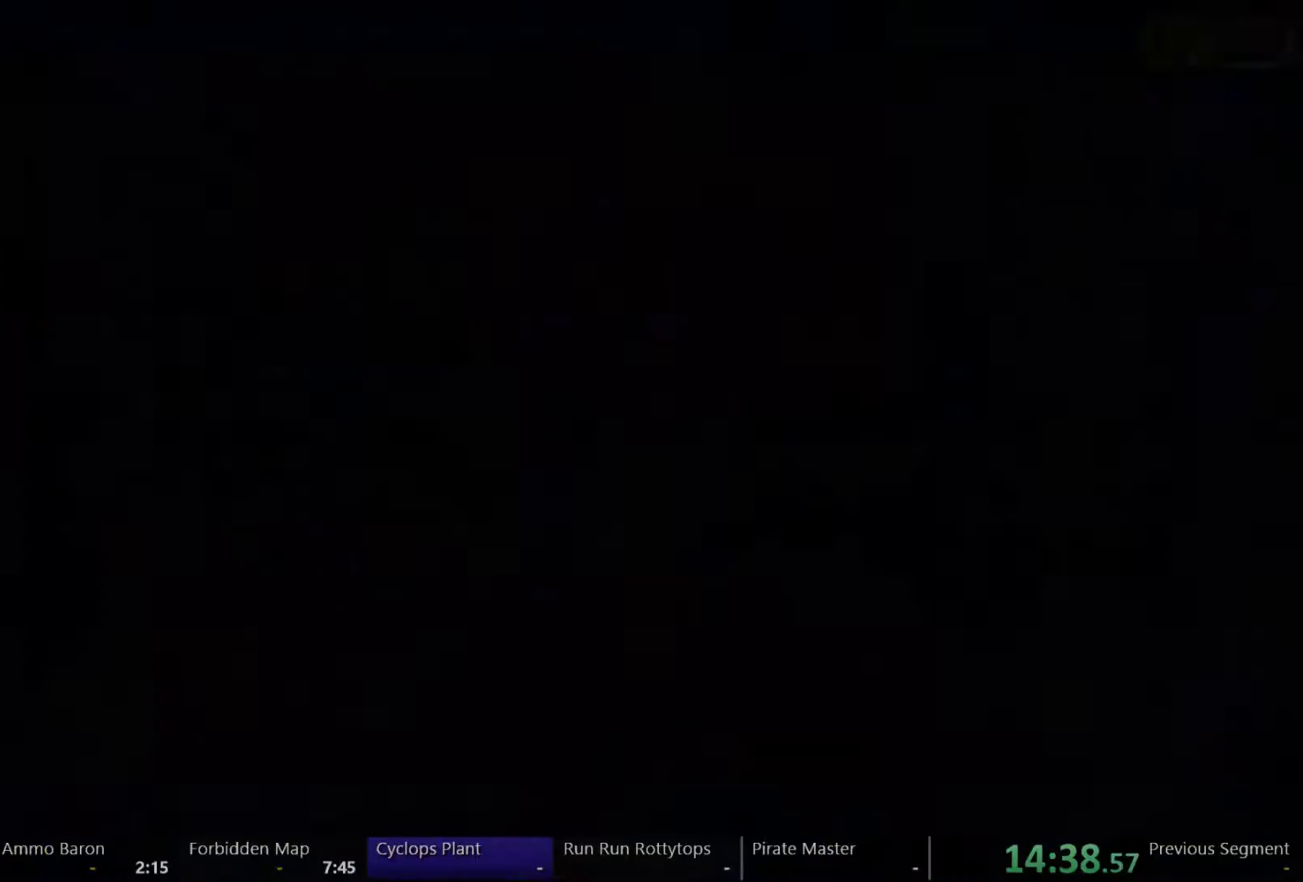
{"buttons": ["DPAD_RIGHT"], "left_stick": "center", "right_stick": "center", "events": []}
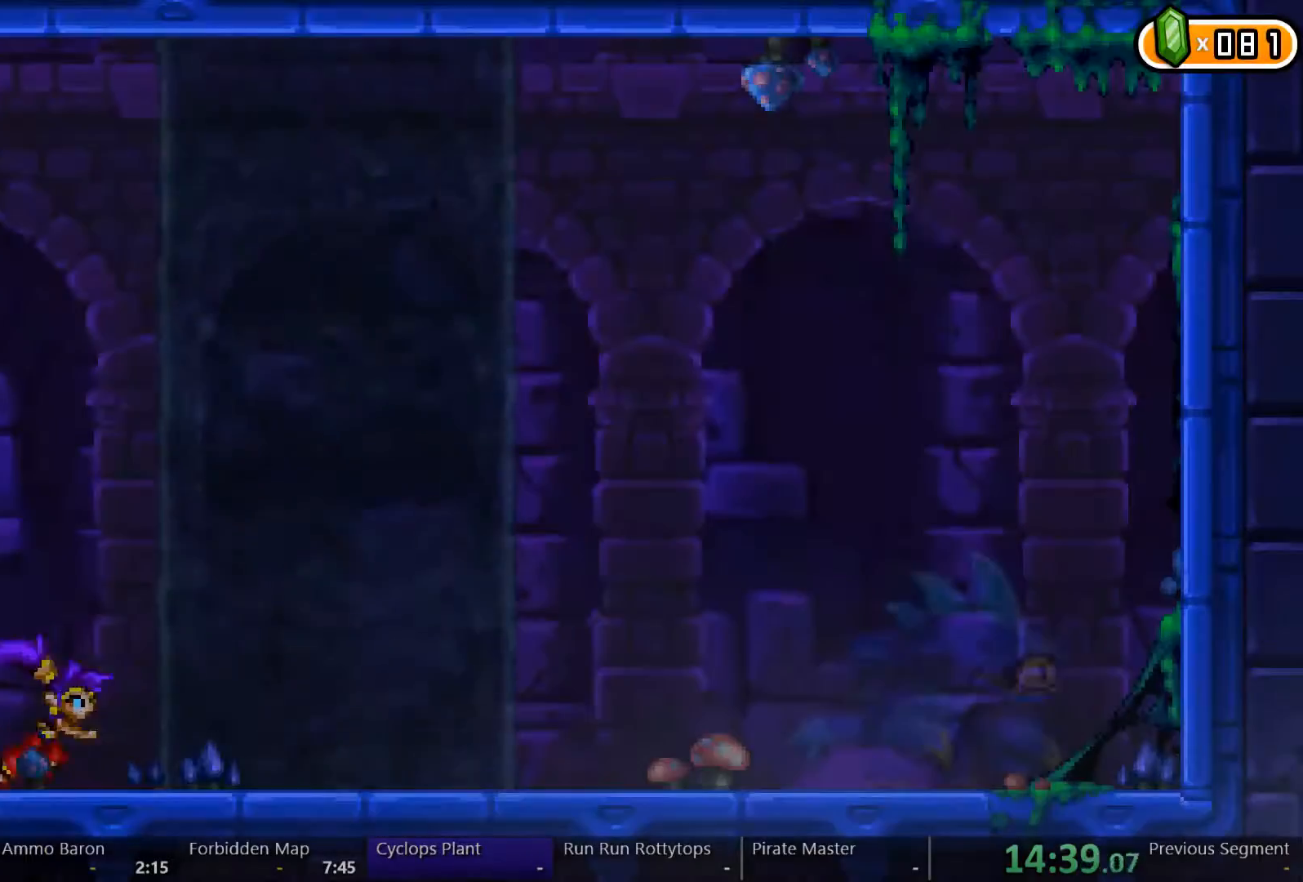
{"buttons": ["DPAD_RIGHT"], "left_stick": "center", "right_stick": "center", "events": []}
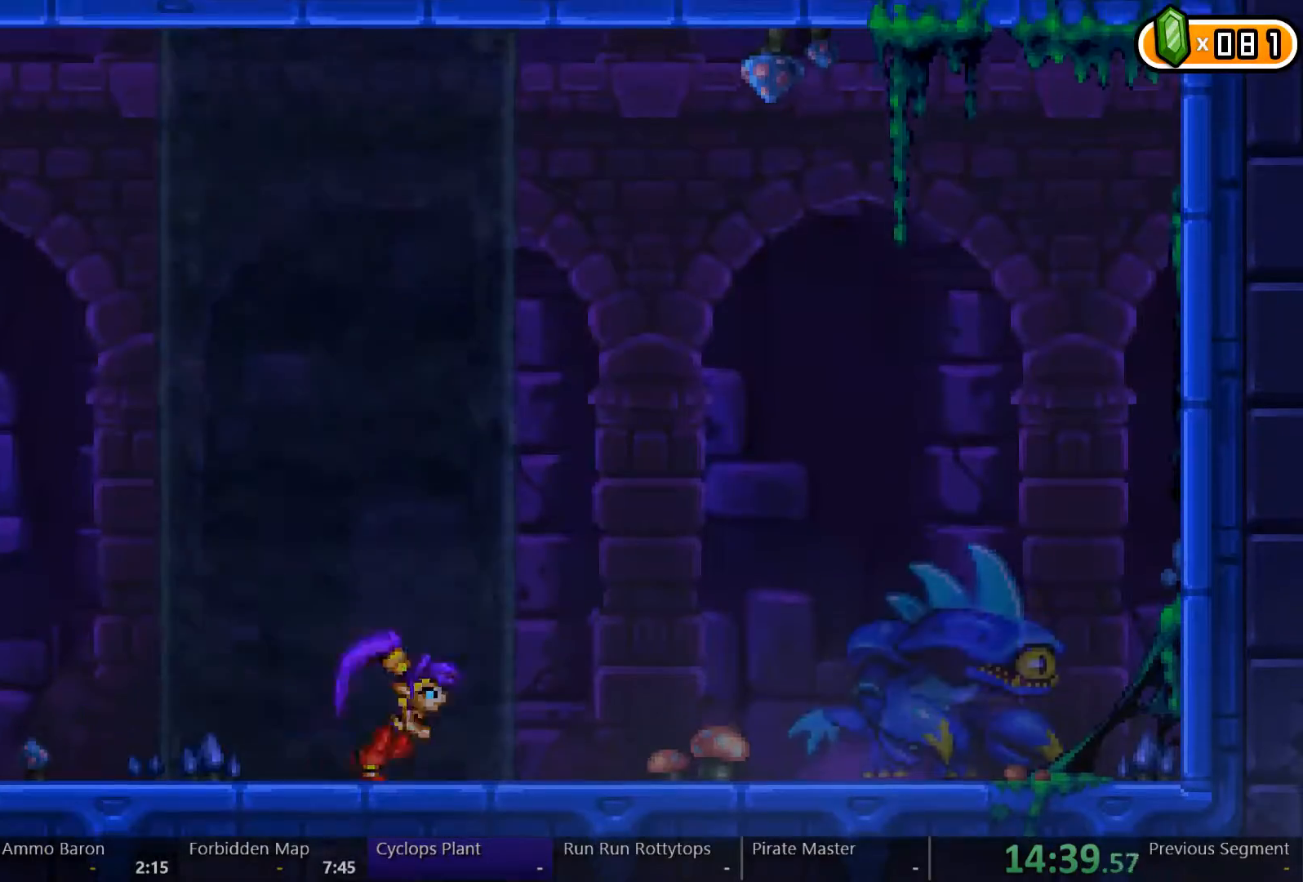
{"buttons": ["A", "DPAD_RIGHT"], "left_stick": "center", "right_stick": "center", "events": [[400, "A", "down"]]}